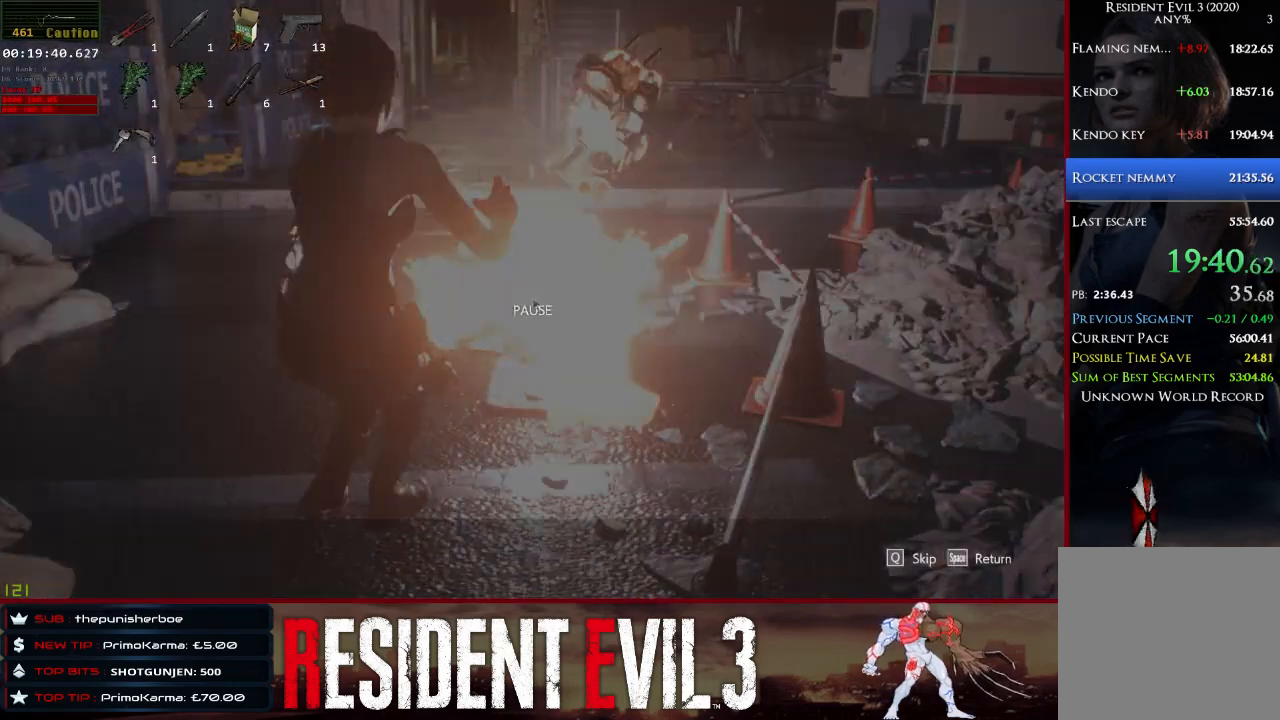
Gameplay with keyboard and mouse; each line is a JSON object with the keys and mouse buttons held at the frame after it. "events" lists presses ("down") and releases ("up") of "1", "2", "3", "4", "a", "d", "e", "f", "q", "r", "s", "shift", "space", "tab", "w", "mouse_left", "mouse_wheel" and "mouse_right" between this image and that frame as [ms after this image, input, new state], when the widget could be followed in between. "mouse_left", "mouse_wheel", "mouse_right" = the "left", "wheel", "right" buttons of the "mouse" list. No other keys are recorded. "wheel" means that the mouse wheel is clicked or scrolled. Not read: mouse_move.
{"keys": ["w"], "mouse": [], "events": [[100, "q", "down"], [233, "q", "up"], [467, "w", "down"]]}
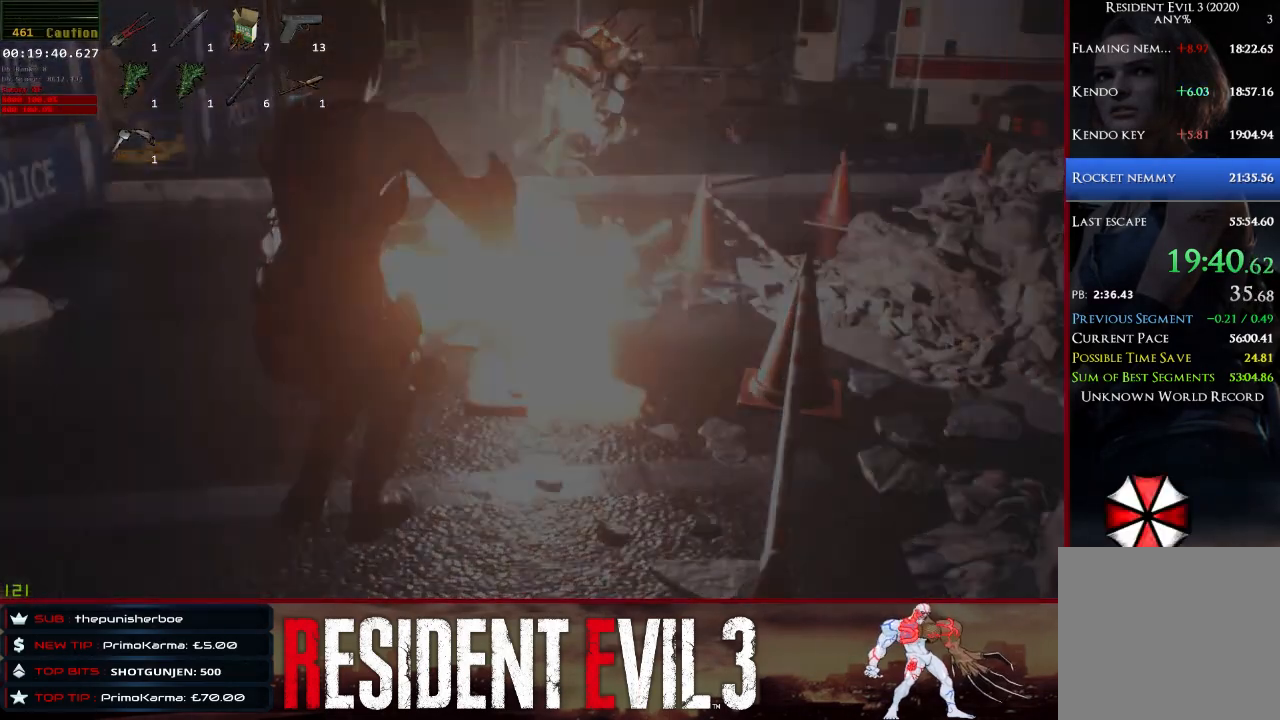
{"keys": ["shift", "w"], "mouse": [], "events": [[50, "shift", "down"]]}
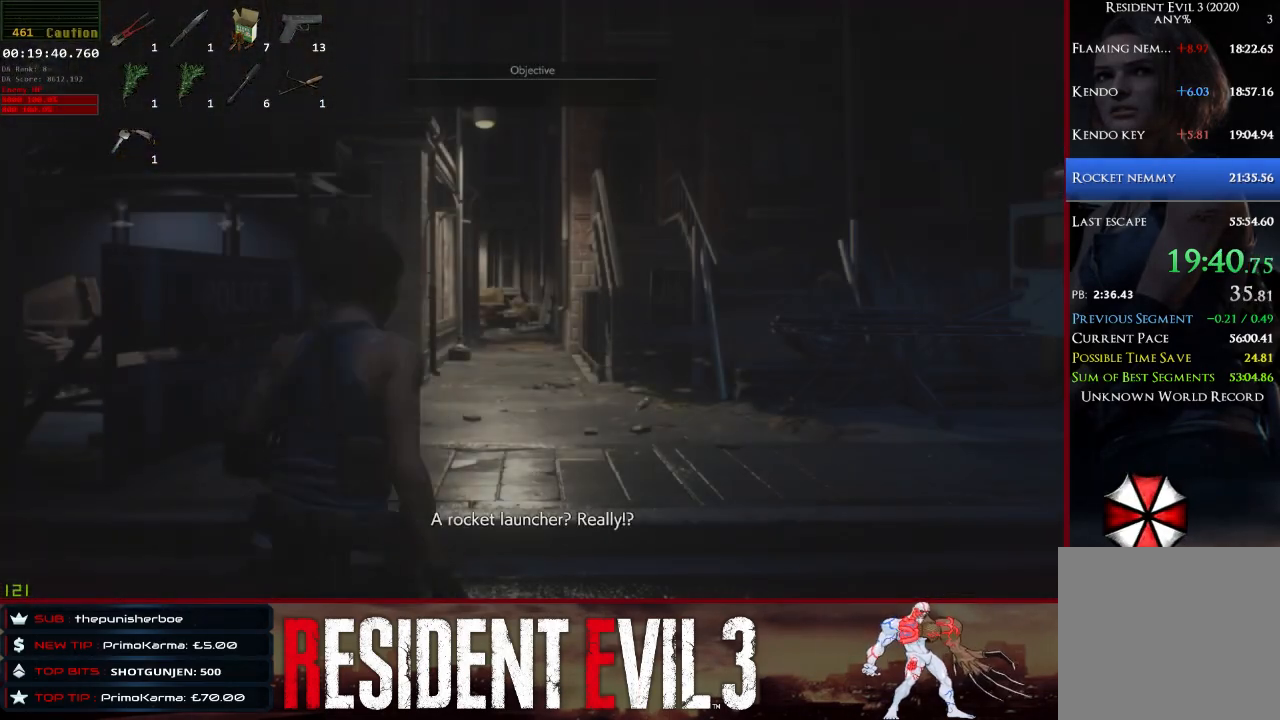
{"keys": ["shift", "w"], "mouse": [], "events": []}
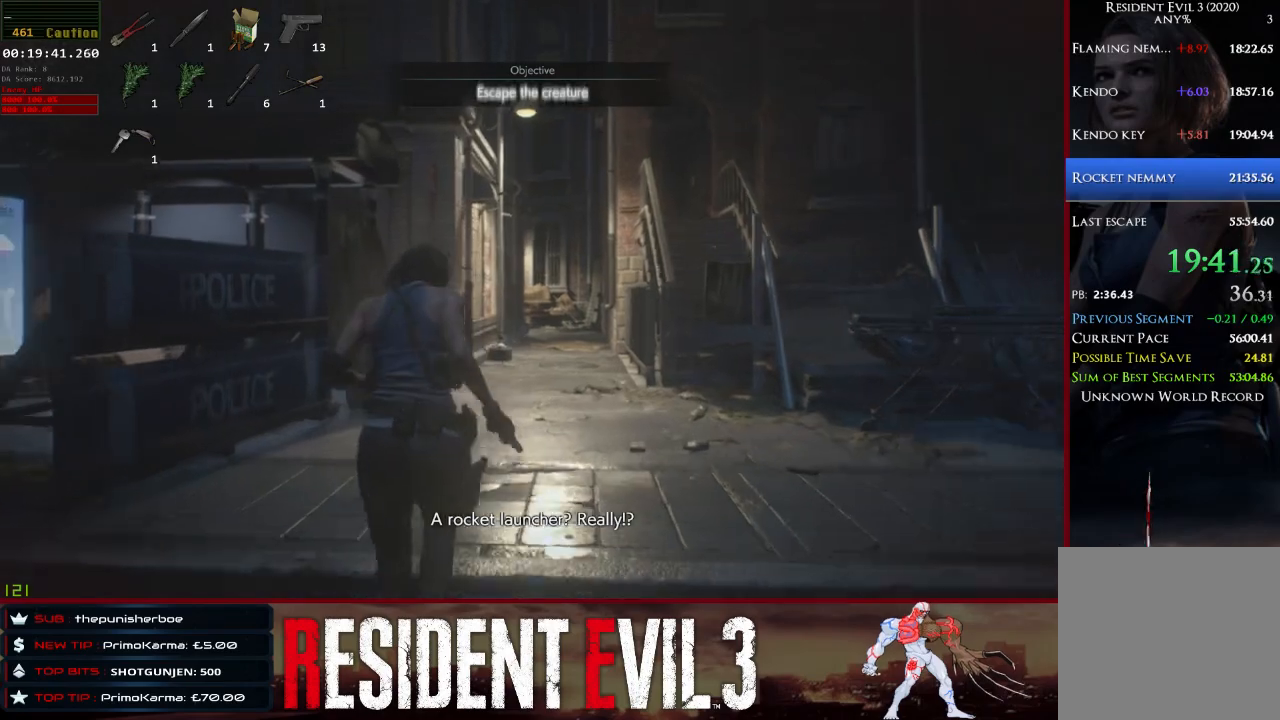
{"keys": ["shift", "w"], "mouse": [], "events": []}
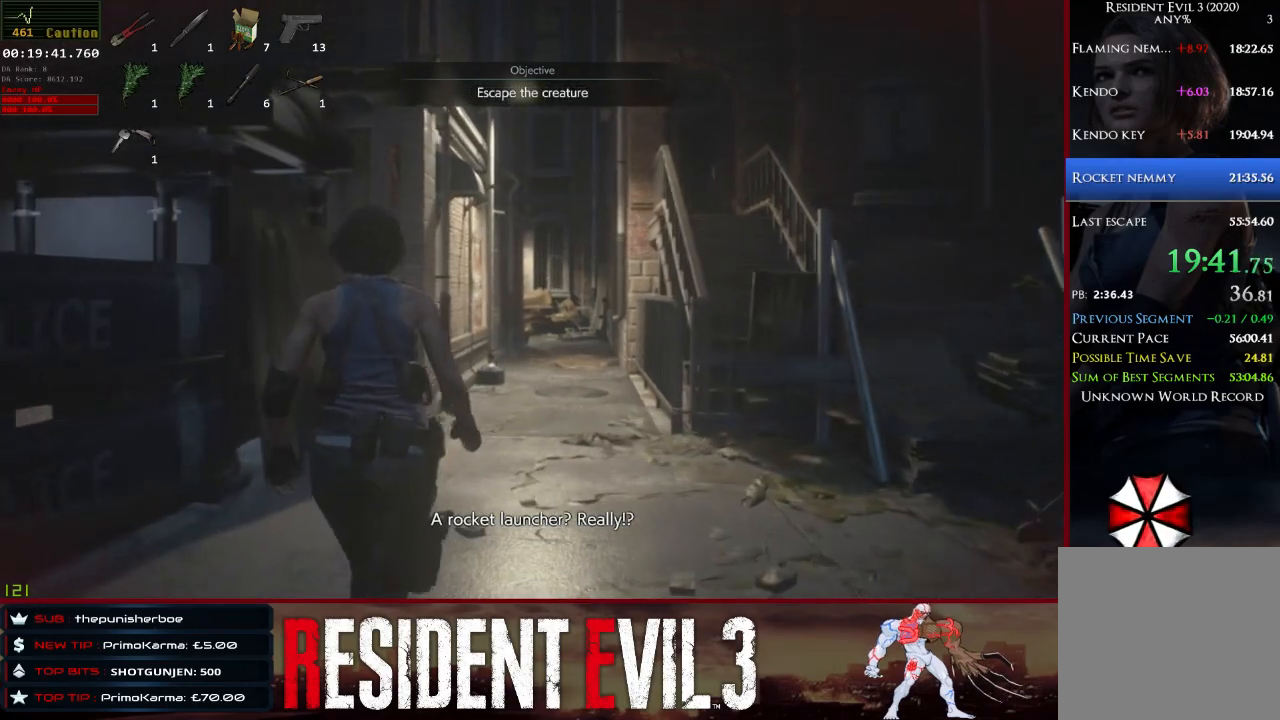
{"keys": ["w"], "mouse": [], "events": [[483, "shift", "up"]]}
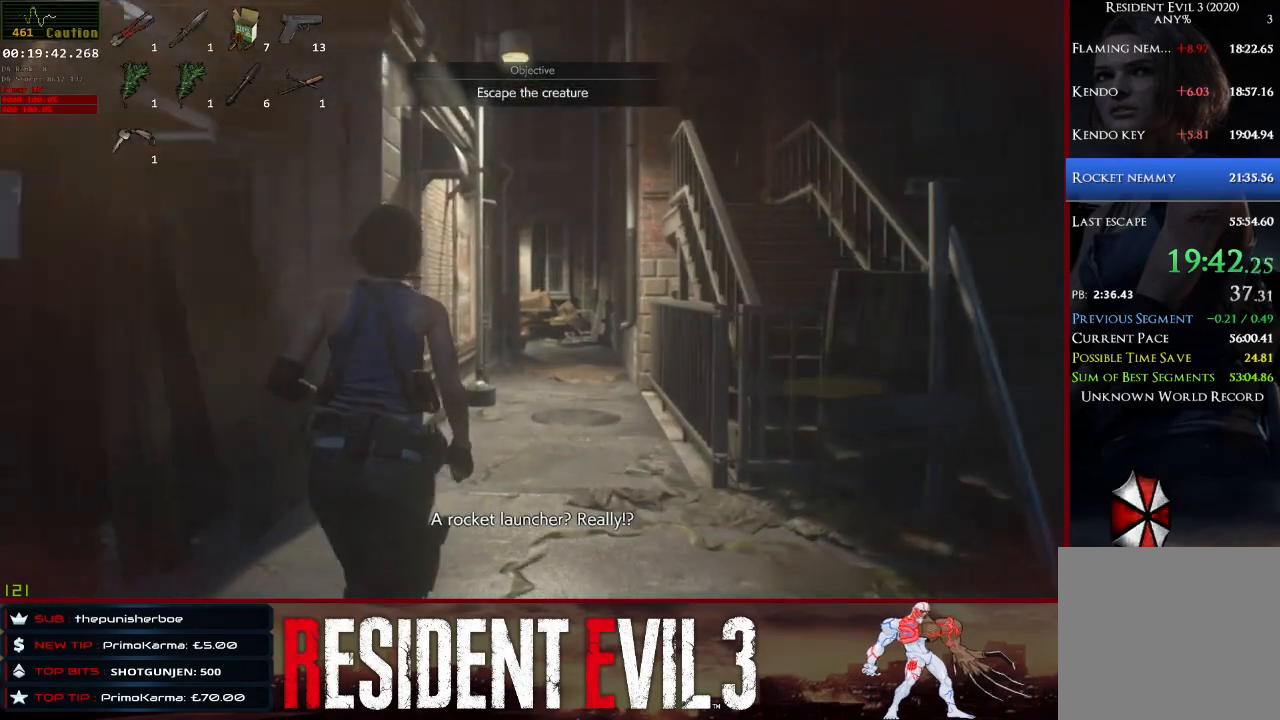
{"keys": ["w"], "mouse": [], "events": []}
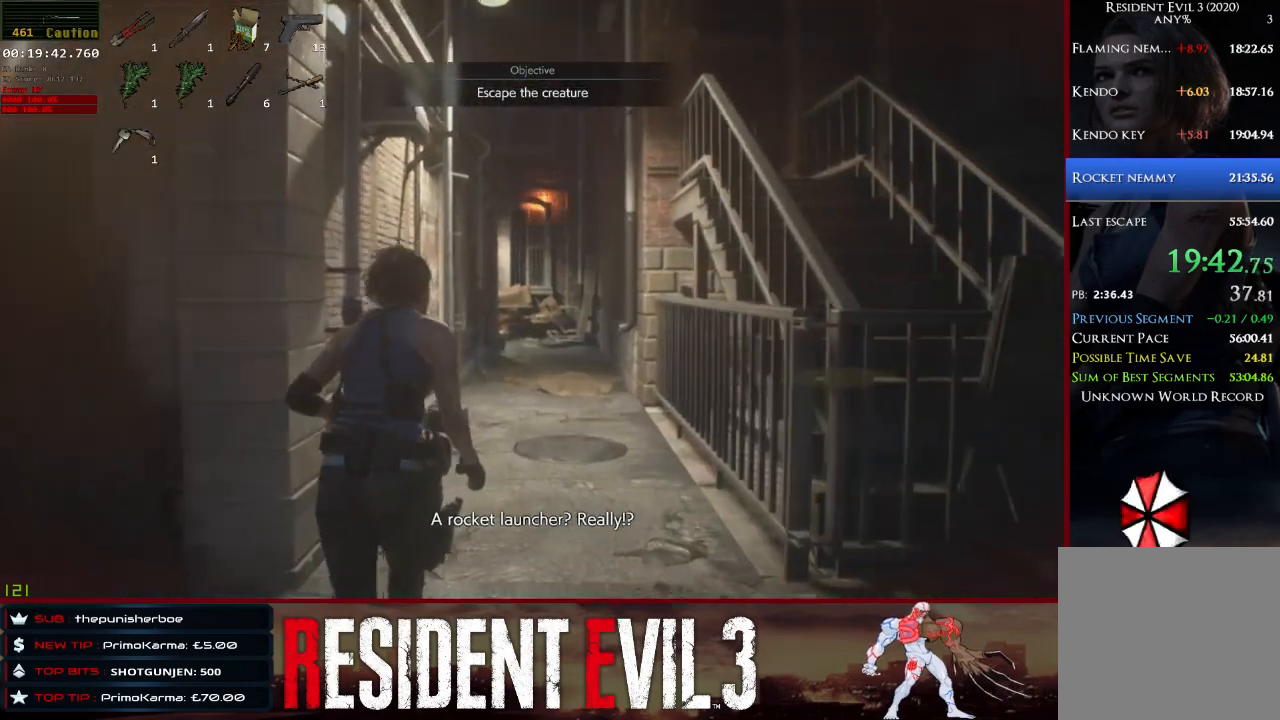
{"keys": ["w"], "mouse": [], "events": []}
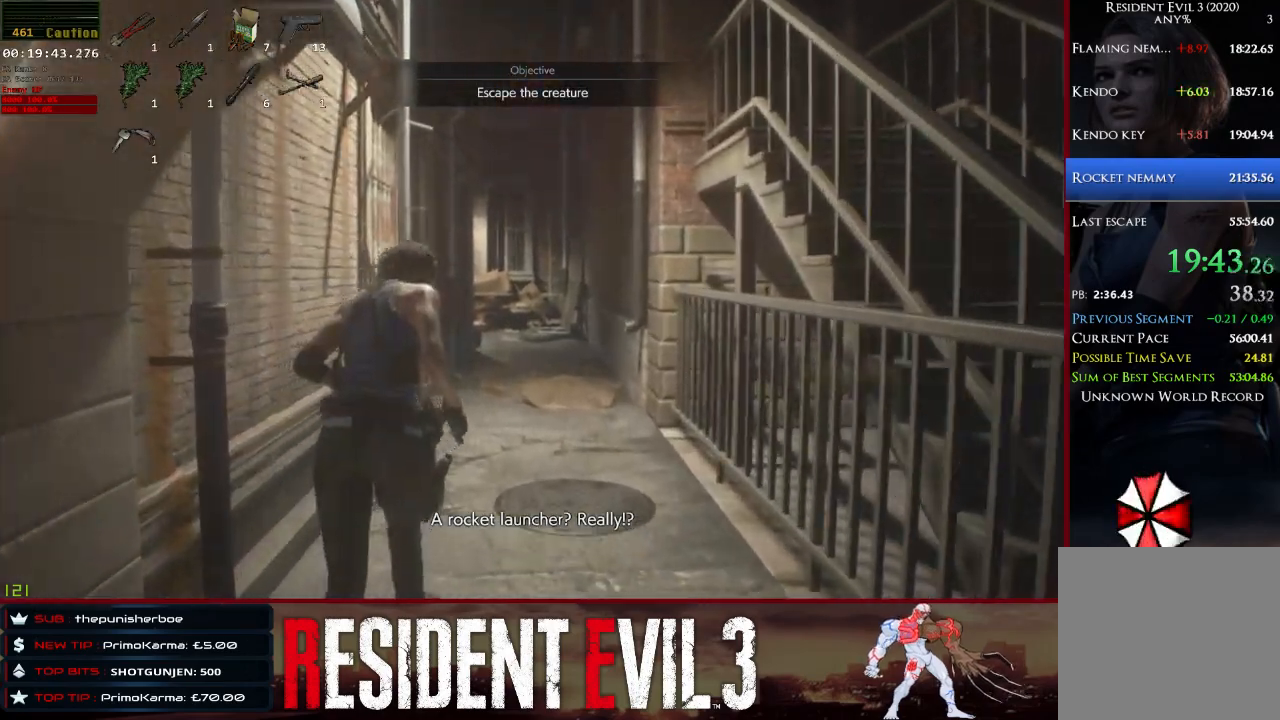
{"keys": ["w"], "mouse": [], "events": []}
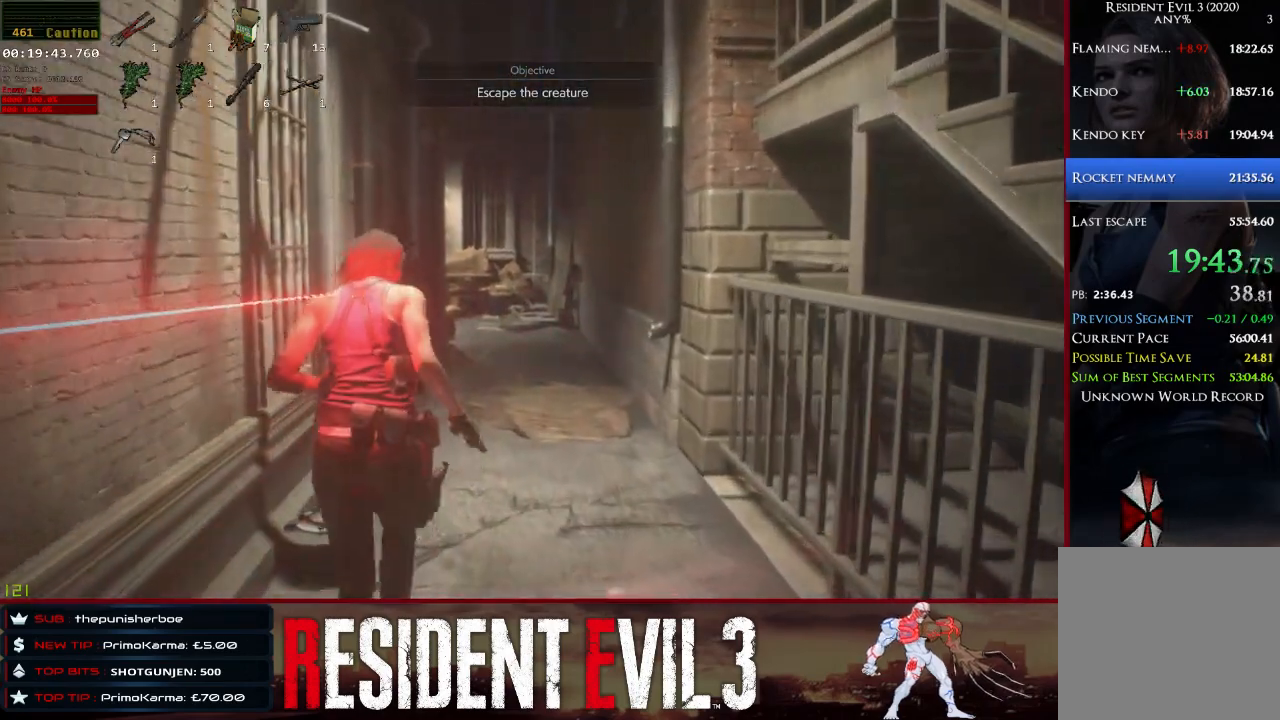
{"keys": ["w"], "mouse": [], "events": []}
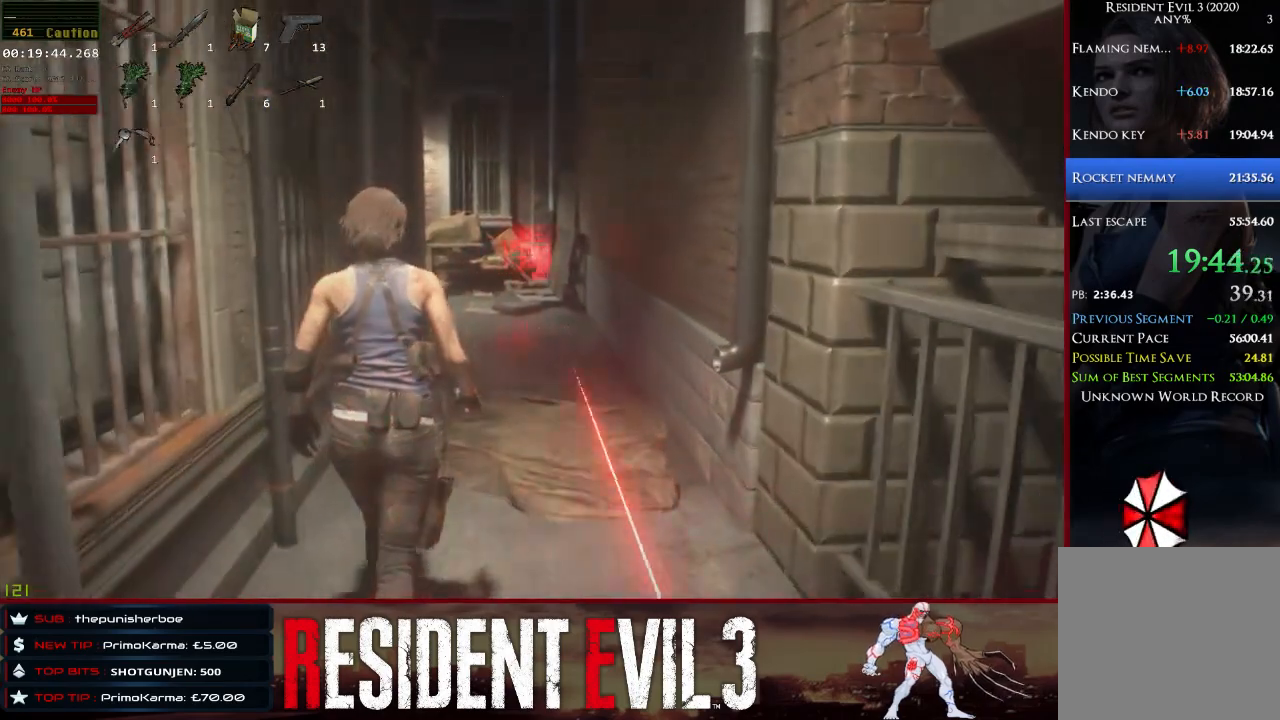
{"keys": ["w"], "mouse": [], "events": []}
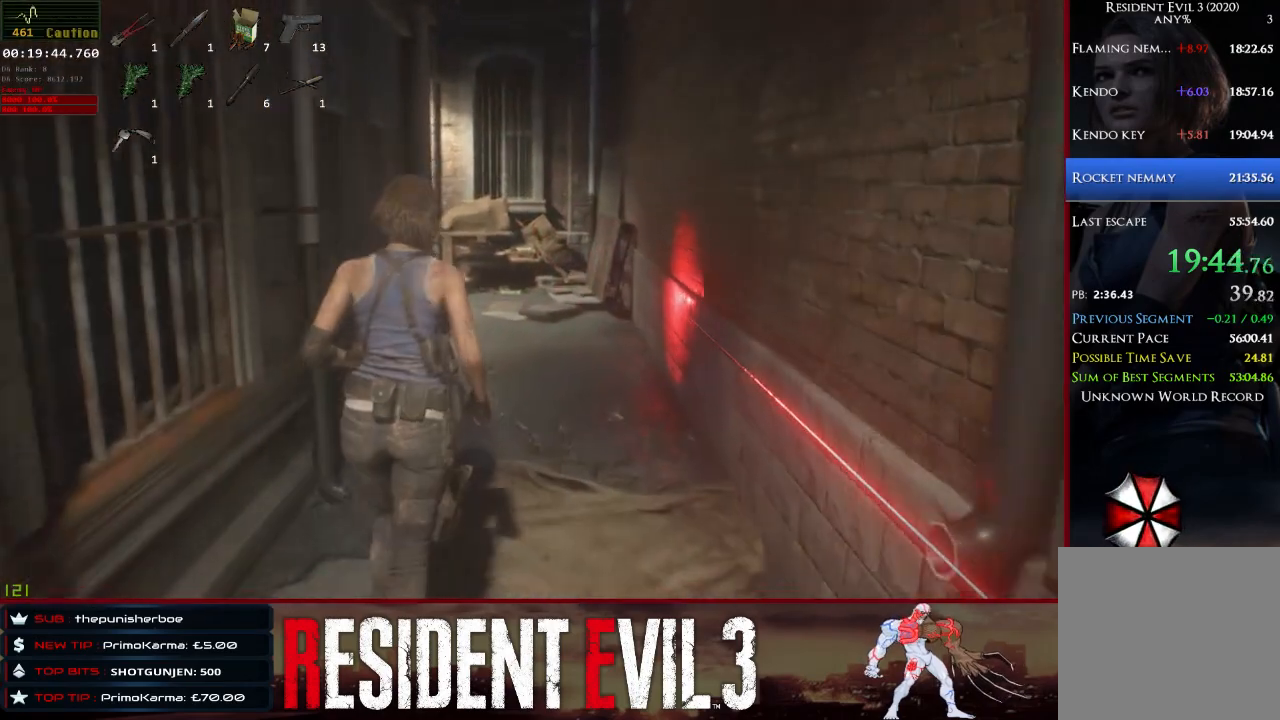
{"keys": ["w"], "mouse": [], "events": []}
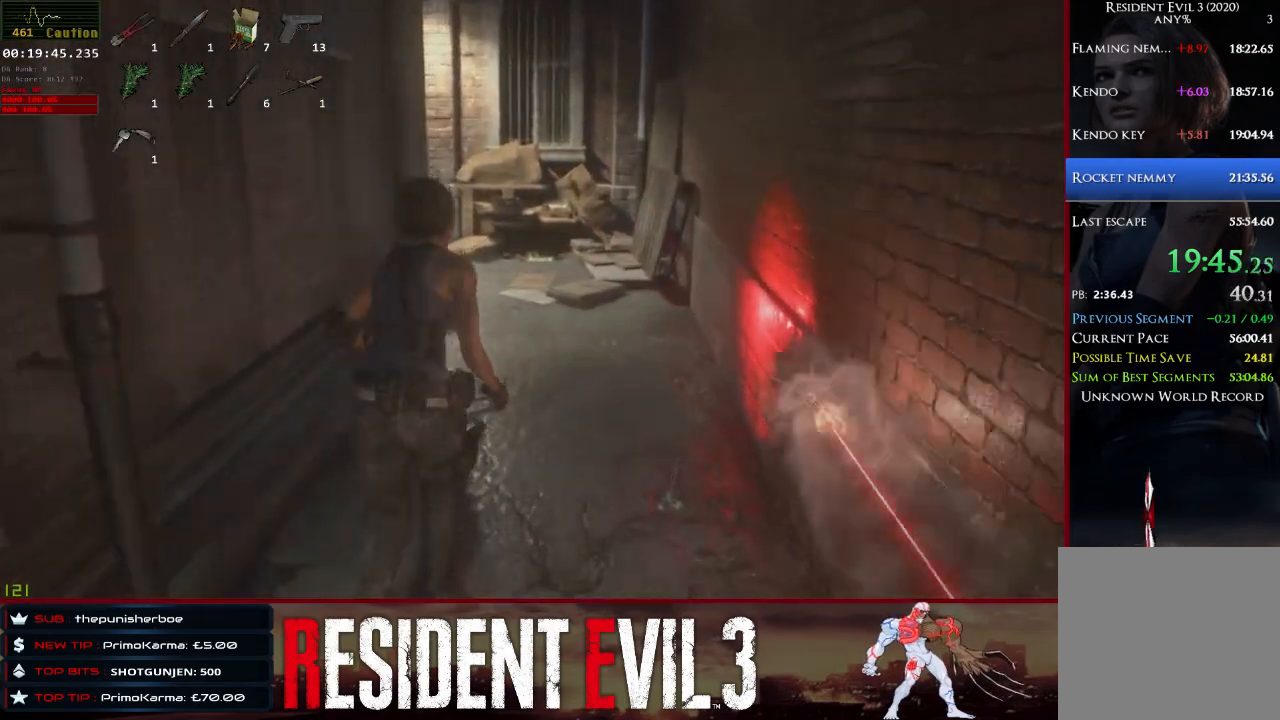
{"keys": ["shift", "w"], "mouse": [], "events": [[400, "shift", "down"]]}
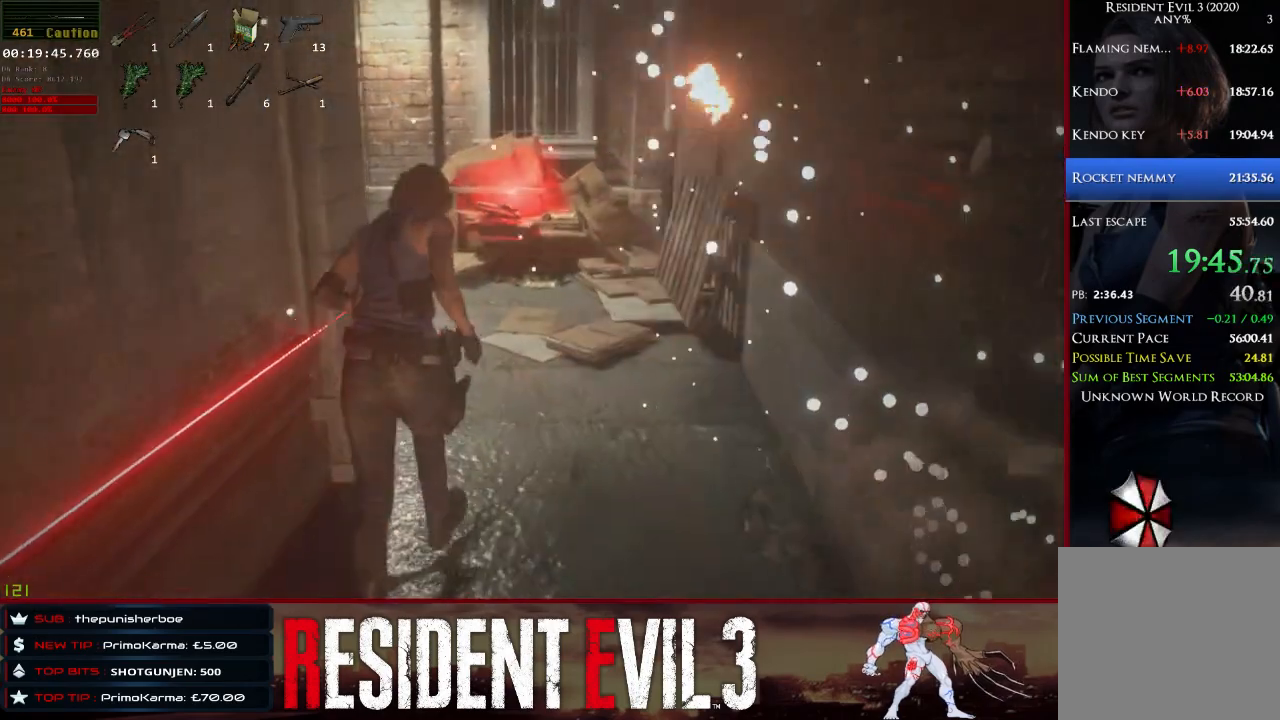
{"keys": ["shift", "w"], "mouse": [], "events": []}
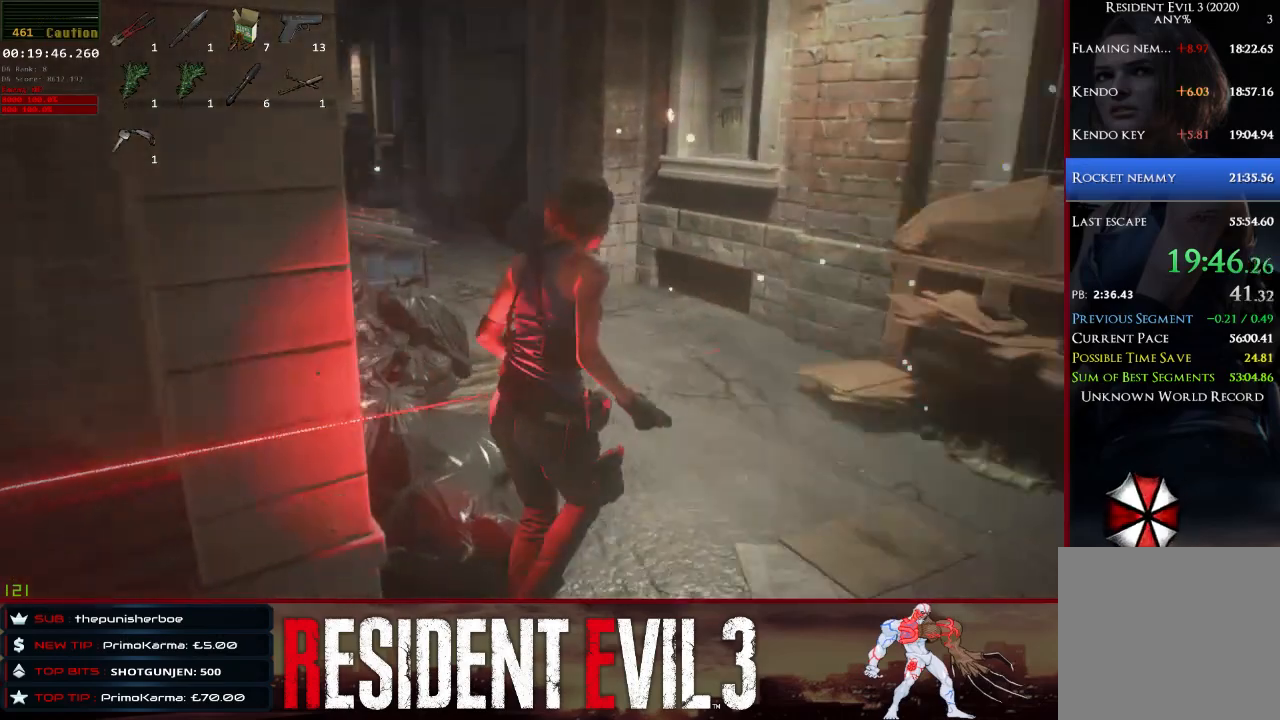
{"keys": ["shift", "w"], "mouse": [], "events": []}
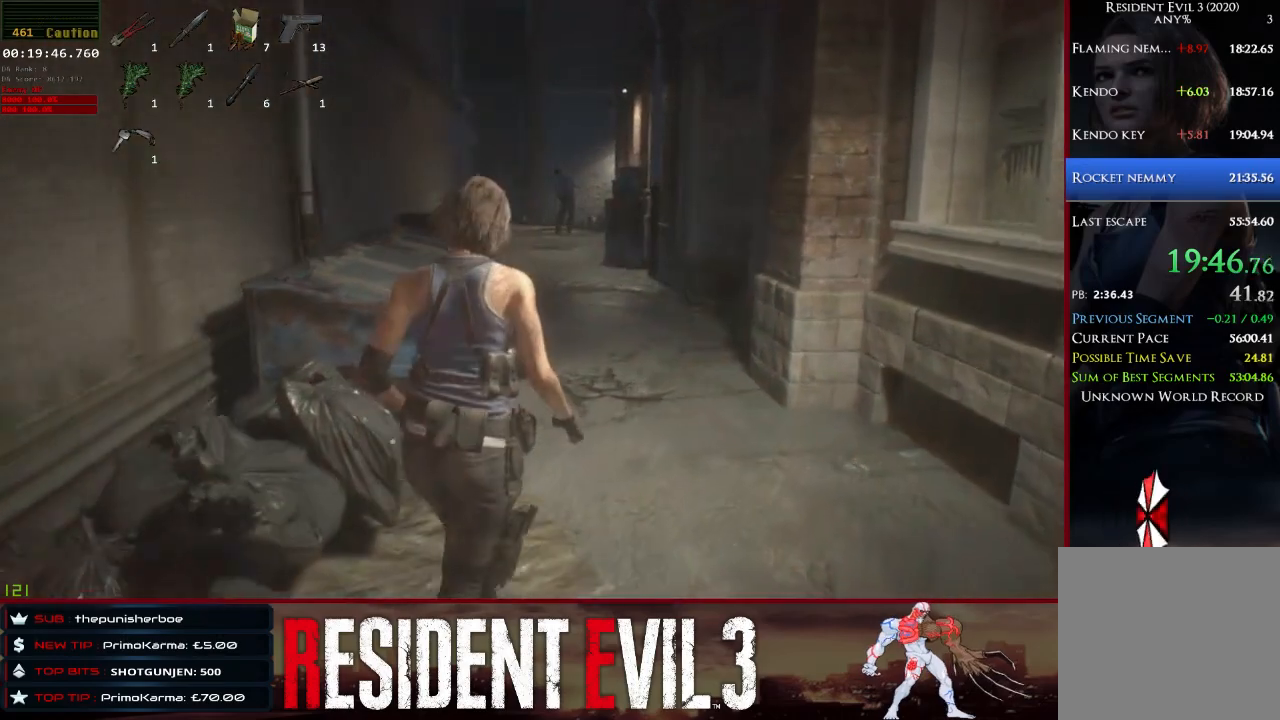
{"keys": ["shift", "w"], "mouse": [], "events": []}
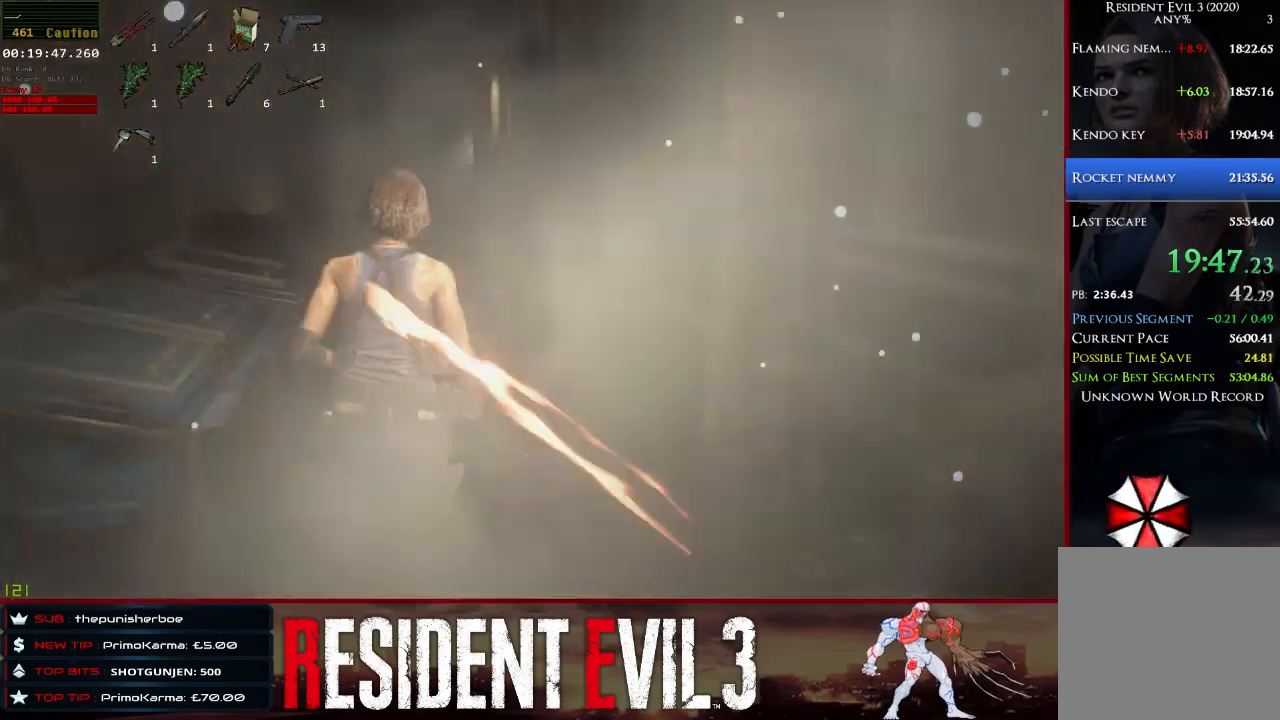
{"keys": ["shift", "w"], "mouse": [], "events": []}
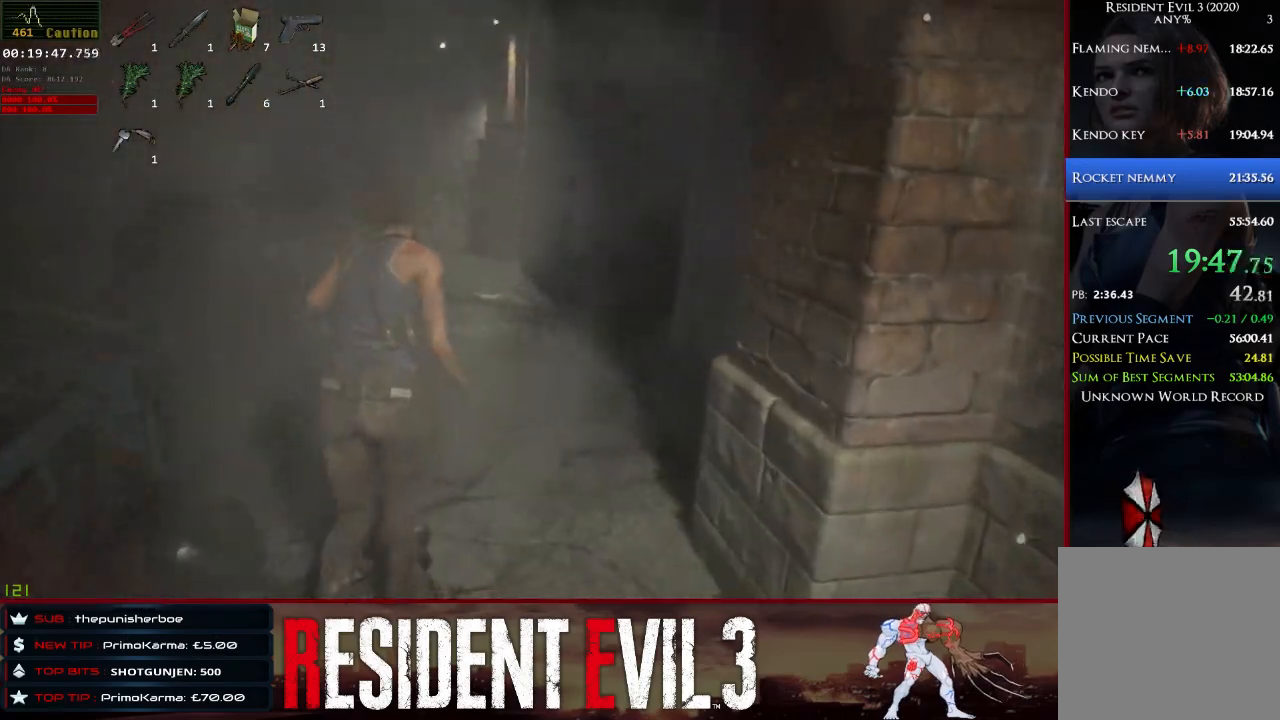
{"keys": ["shift", "w"], "mouse": [], "events": [[100, "a", "down"], [333, "a", "up"]]}
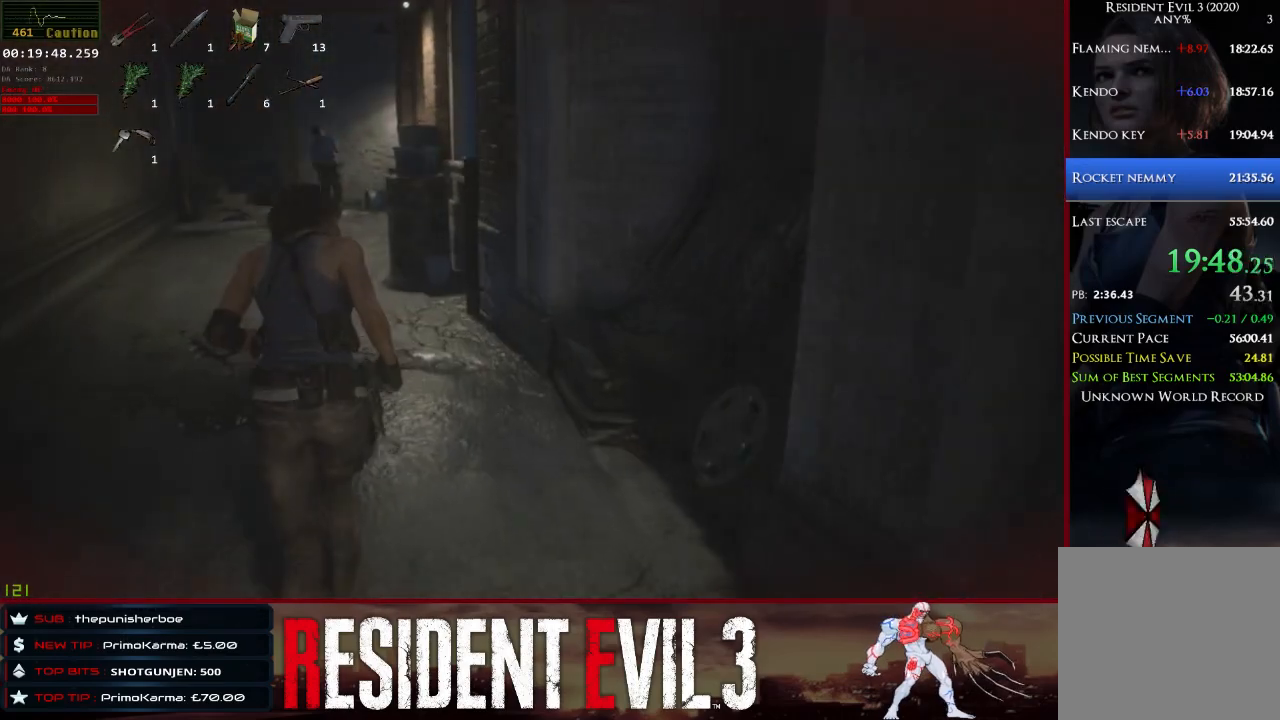
{"keys": ["a", "s", "shift"], "mouse": [], "events": [[167, "a", "down"], [267, "w", "up"], [400, "s", "down"]]}
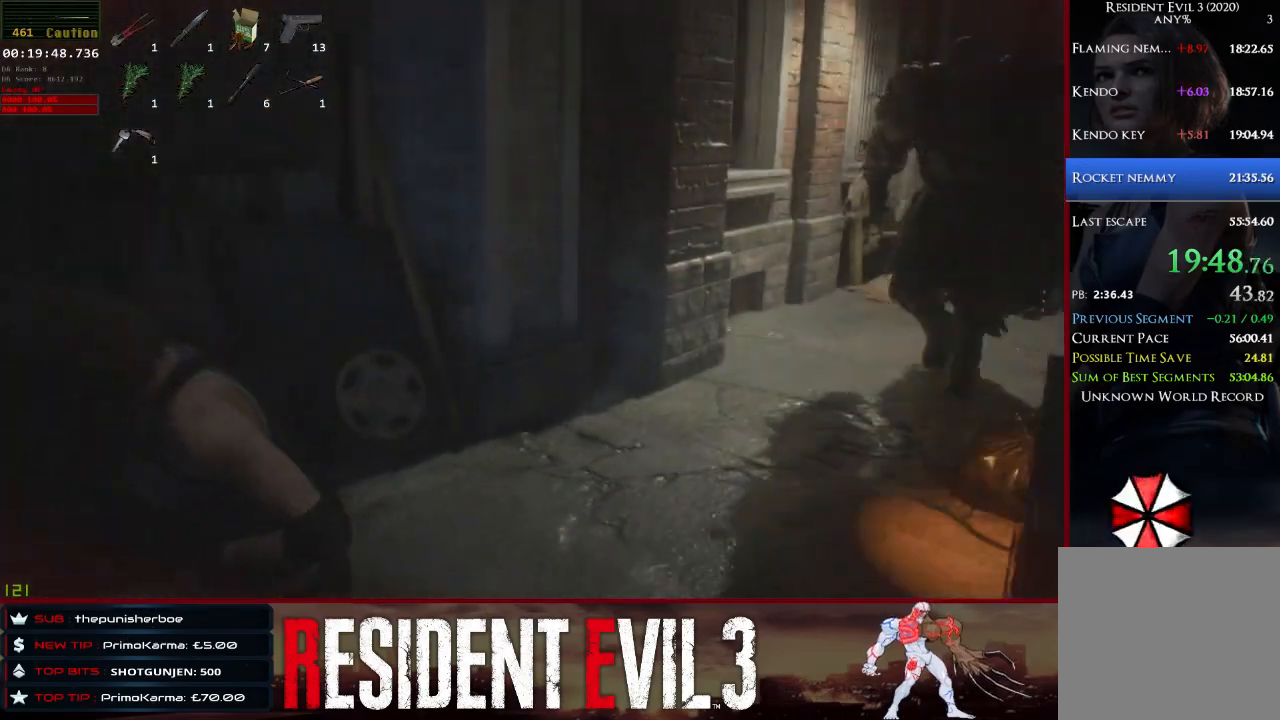
{"keys": ["a", "s", "shift"], "mouse": [], "events": [[50, "a", "up"], [233, "a", "down"]]}
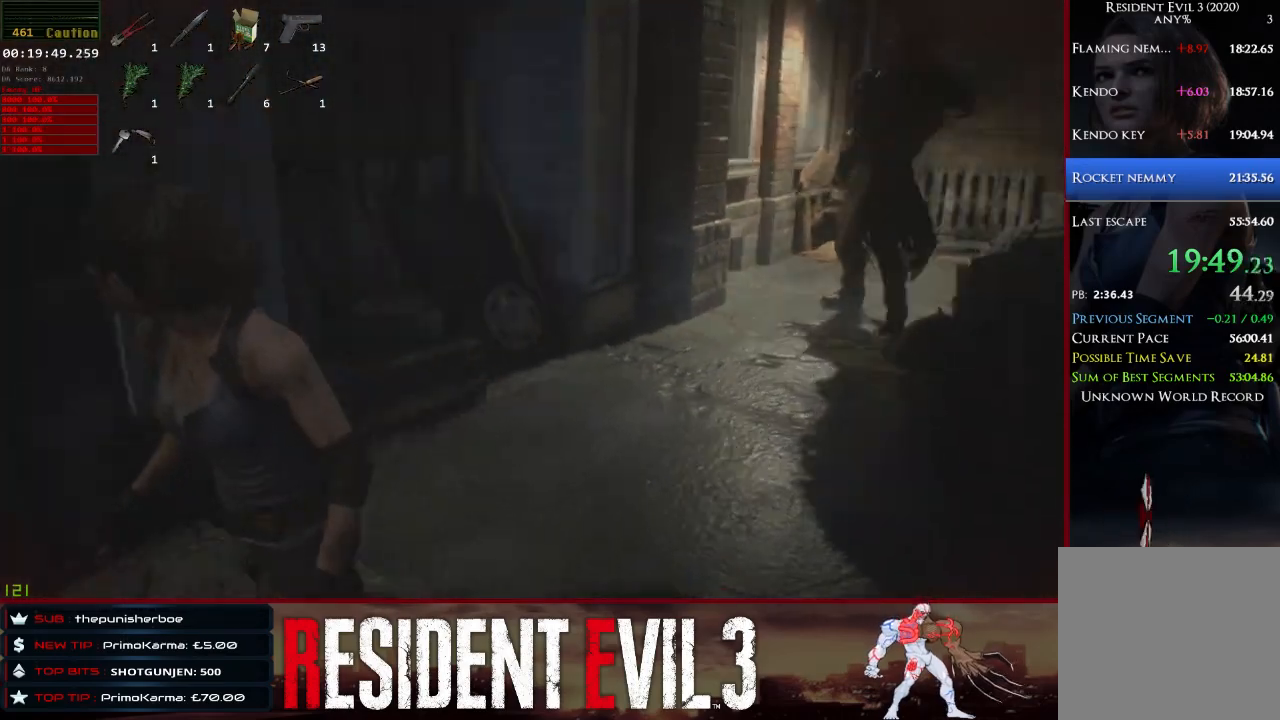
{"keys": ["shift", "w"], "mouse": [], "events": [[67, "s", "up"], [150, "w", "down"], [333, "a", "up"]]}
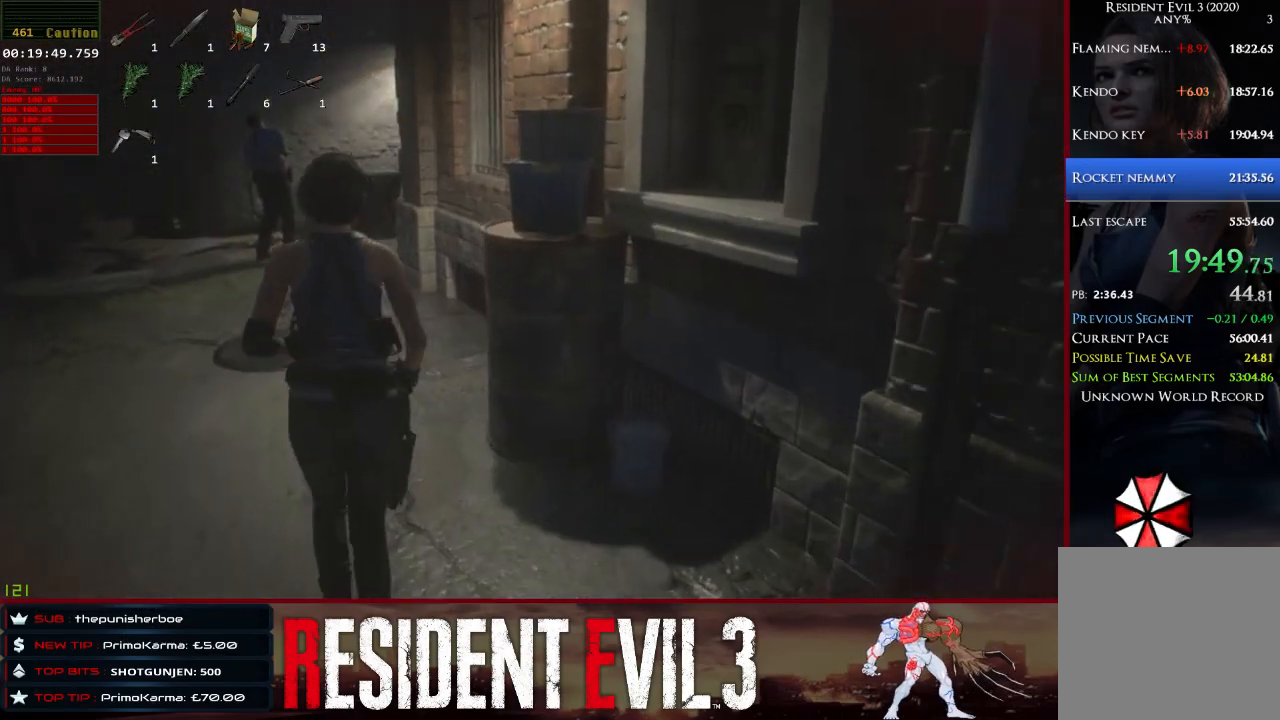
{"keys": ["shift", "w"], "mouse": [], "events": [[83, "a", "down"], [267, "a", "up"]]}
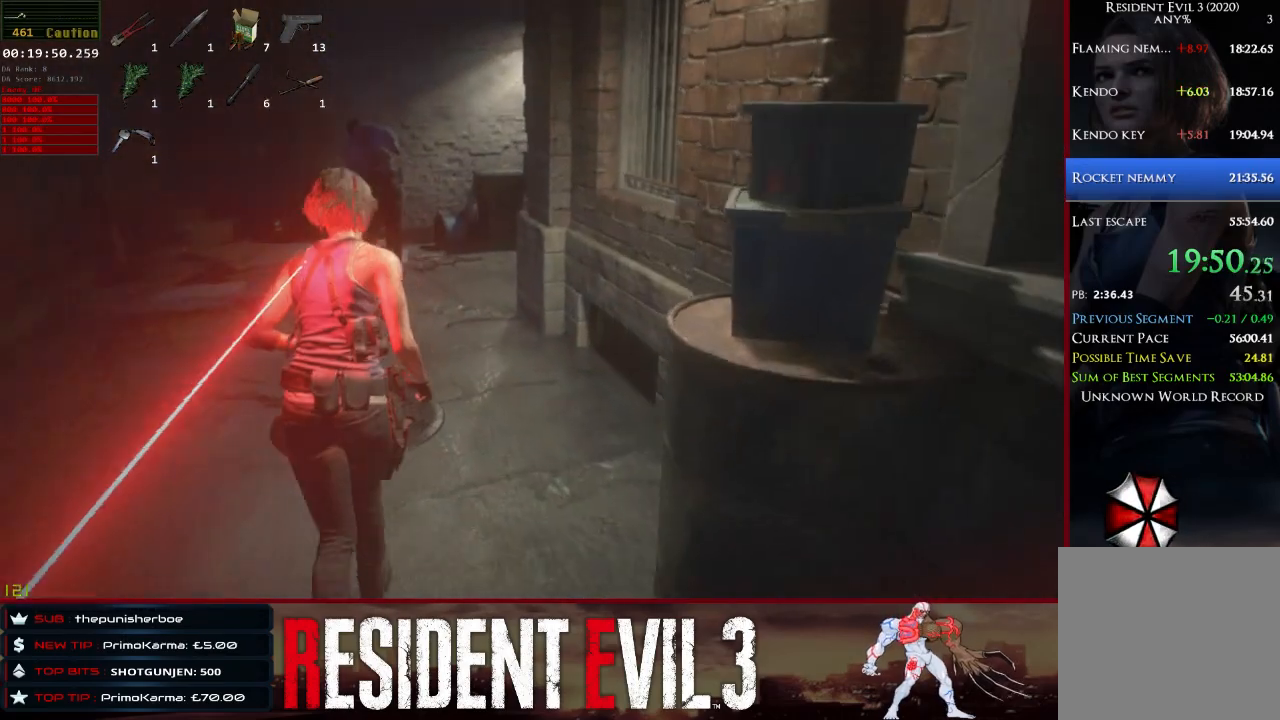
{"keys": ["shift", "w"], "mouse": [], "events": []}
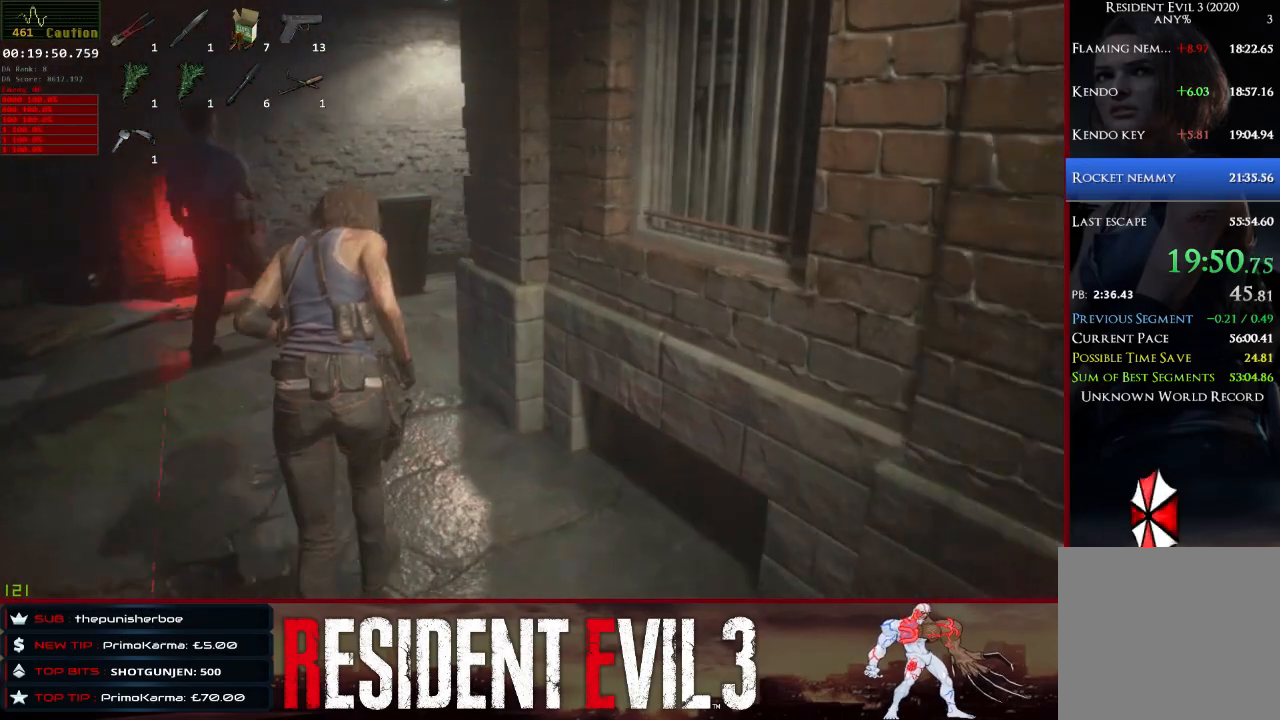
{"keys": ["shift", "w"], "mouse": [], "events": []}
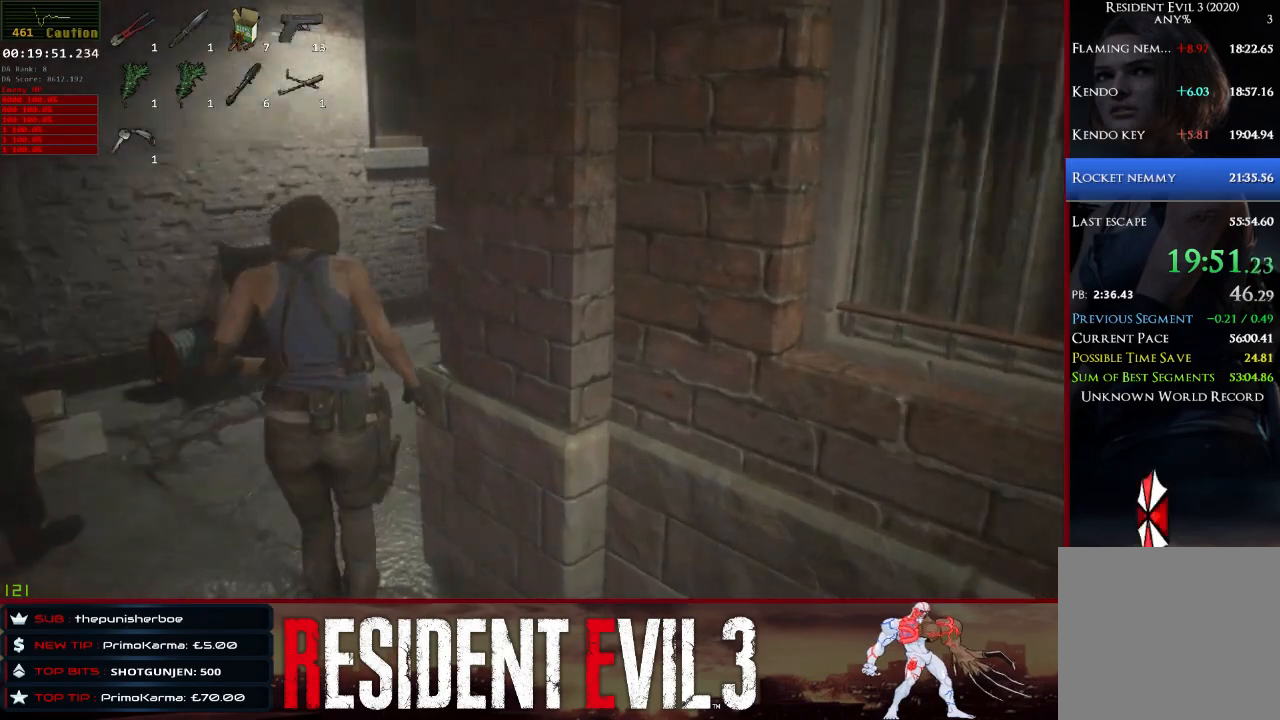
{"keys": ["shift", "w"], "mouse": [], "events": []}
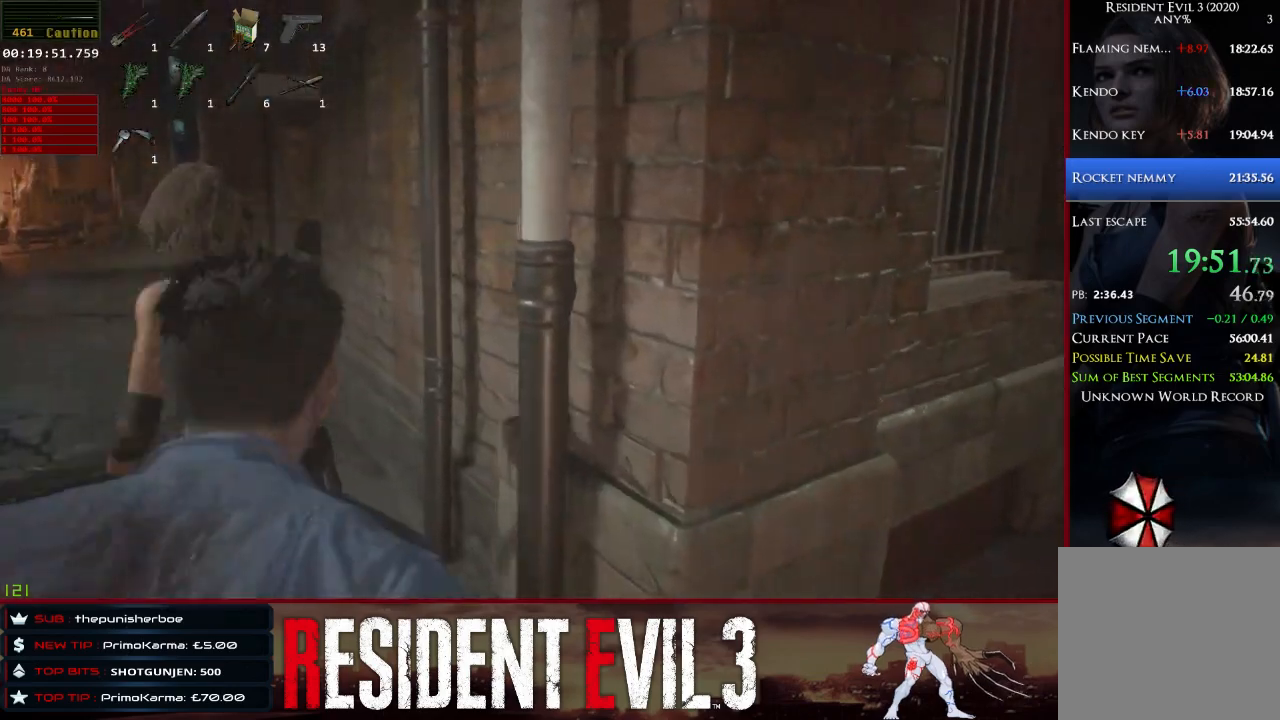
{"keys": ["shift", "w"], "mouse": [], "events": []}
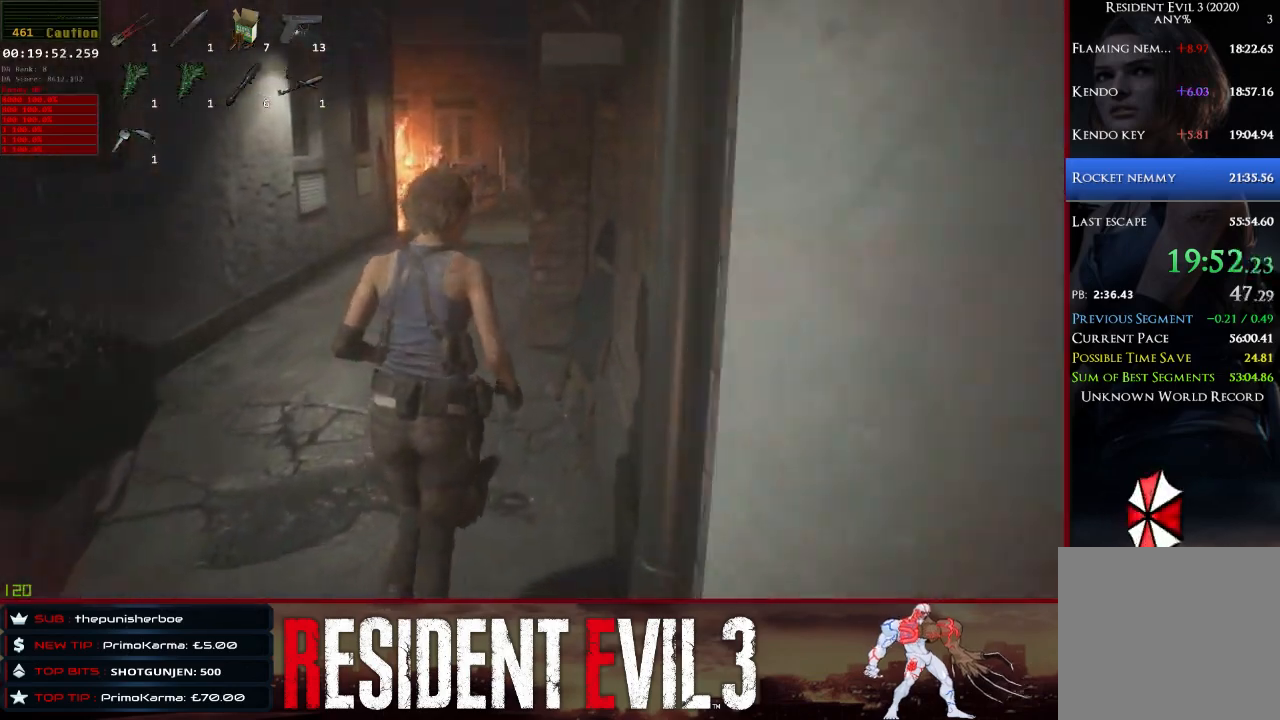
{"keys": ["shift", "w"], "mouse": [], "events": [[67, "a", "down"], [200, "a", "up"]]}
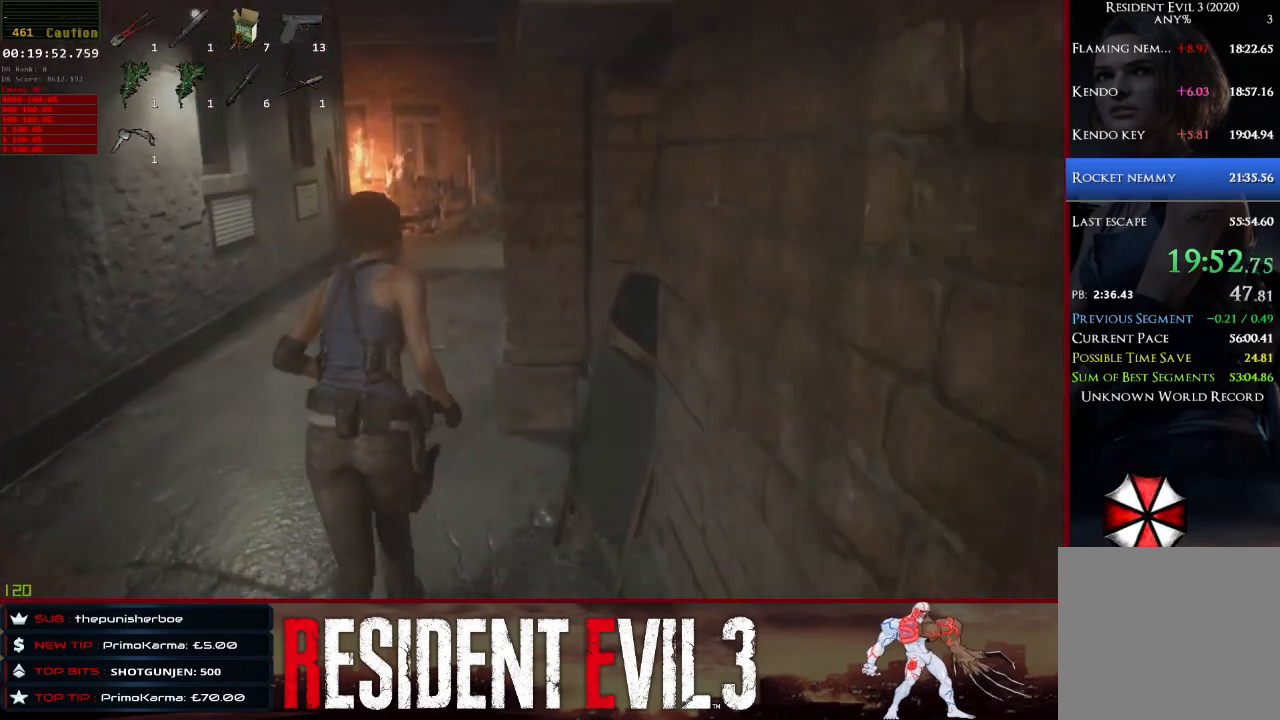
{"keys": ["a", "shift"], "mouse": [], "events": [[67, "a", "down"], [400, "w", "up"]]}
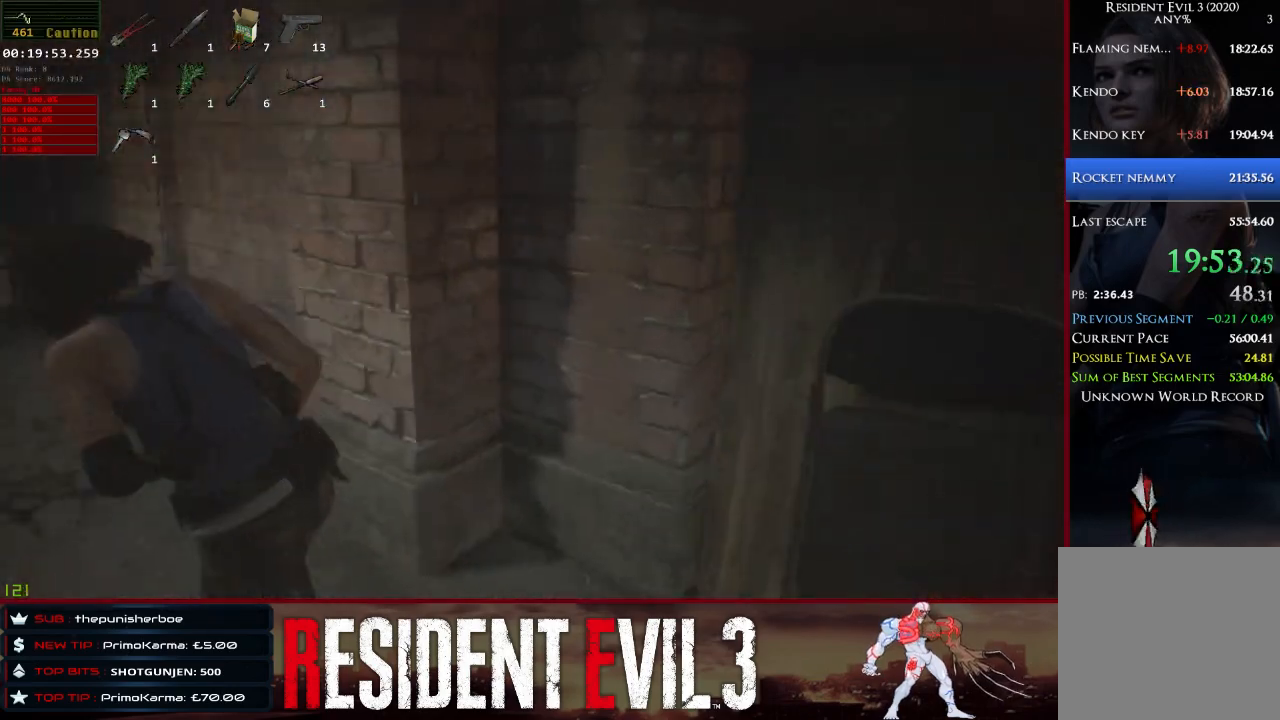
{"keys": ["a", "s", "shift"], "mouse": [], "events": [[183, "s", "down"]]}
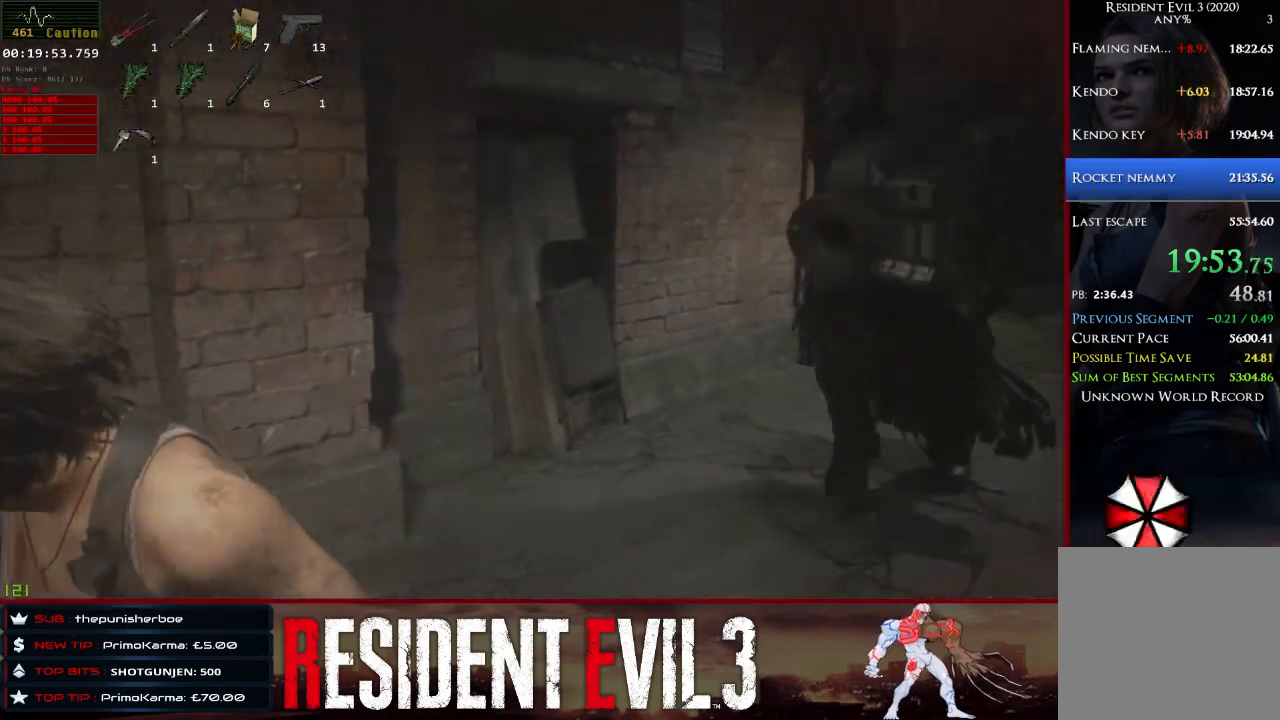
{"keys": ["a", "shift", "space"], "mouse": [], "events": [[250, "s", "up"], [250, "space", "down"]]}
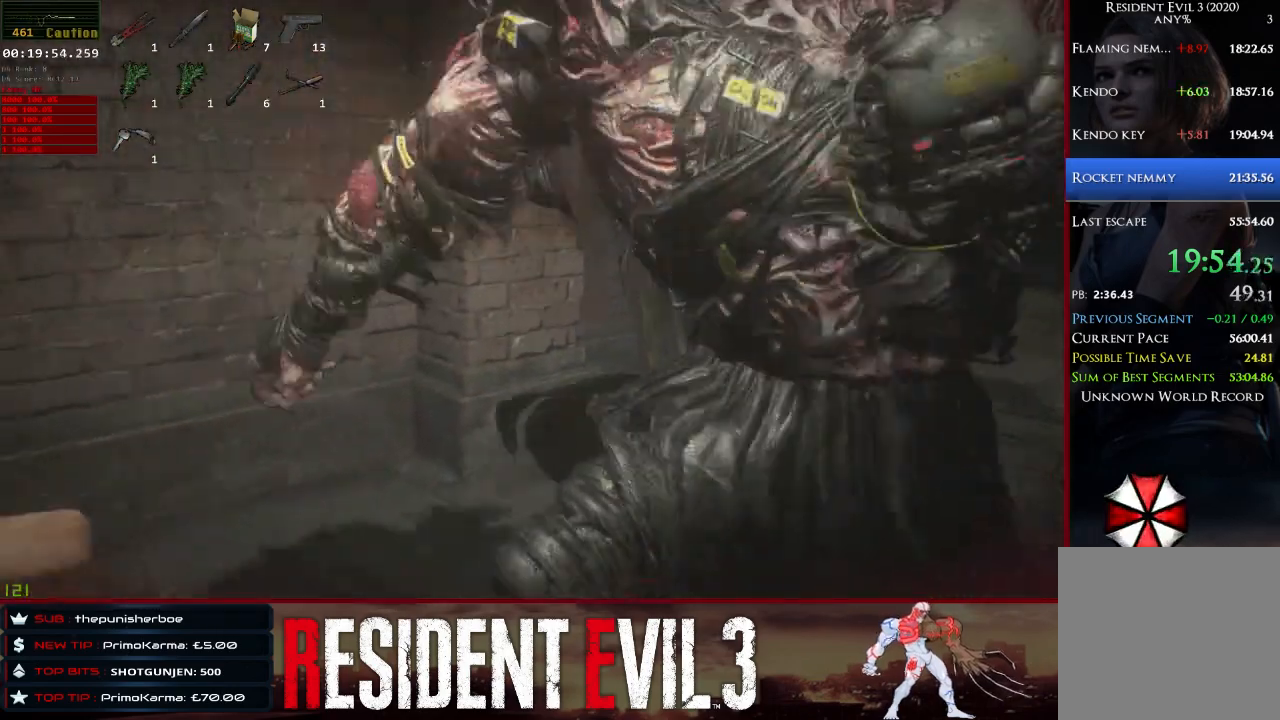
{"keys": ["a", "shift"], "mouse": [], "events": [[33, "space", "up"], [267, "space", "down"], [400, "space", "up"]]}